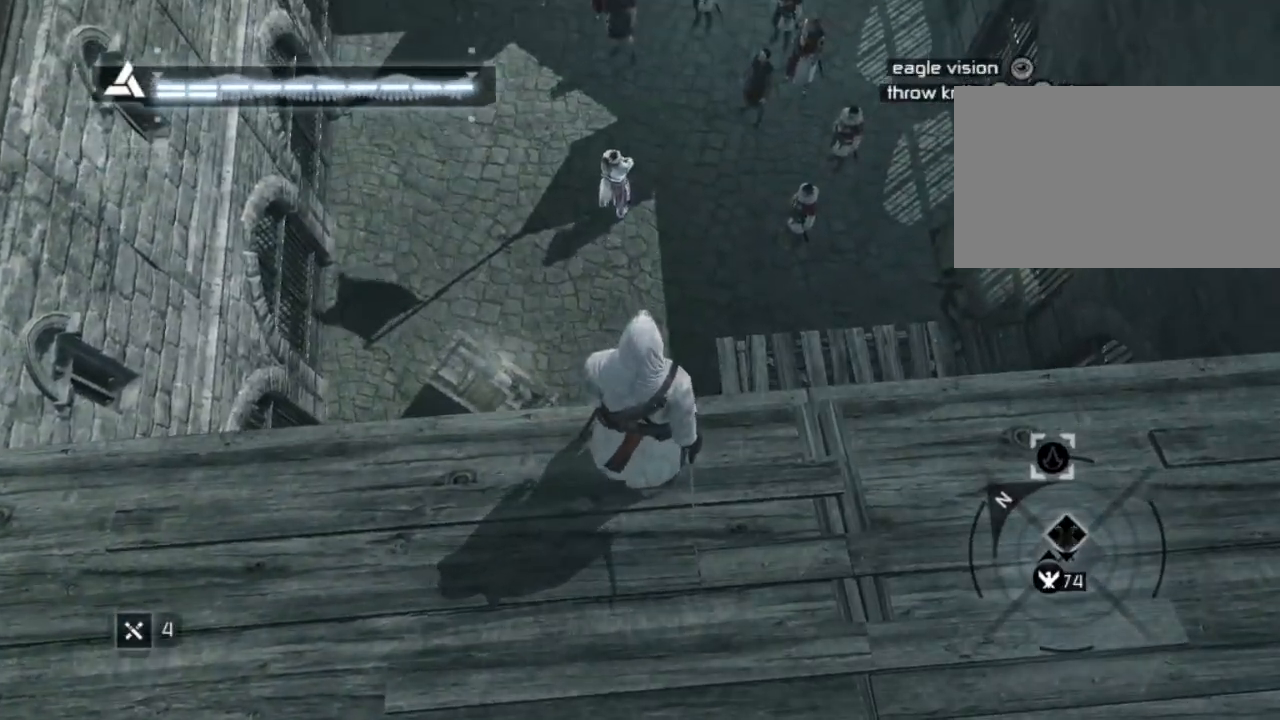
Gameplay with keyboard and mouse; each line is a JSON object with the keys and mouse buttons held at the frame after it. "events" lists presses ("down") and releases ("up") of "1", "2", "3", "4", "5", "a", "alt", "c", "caps_lock", "ctrl", "d", "e", "f", "g", "q", "r", "s", "shift", "space", "t", "tab", "v", "w", "x", "z" and "mouse_wheel" between this image and that frame as [ms after this image, input, new state], when the widget could be followed in between. "mouse_wheel" = the "wheel" button of the "mouse" list. No other keys are recorded. "wheel" means that the mouse wheel is clicked or scrolled. "mouse_move" is the direction in which the mouse moves at that frame (one of eight, or "still"), when it could be read. Not read: n.
{"keys": ["shift"], "mouse": [], "mouse_move": "still", "events": [[200, "shift", "down"]]}
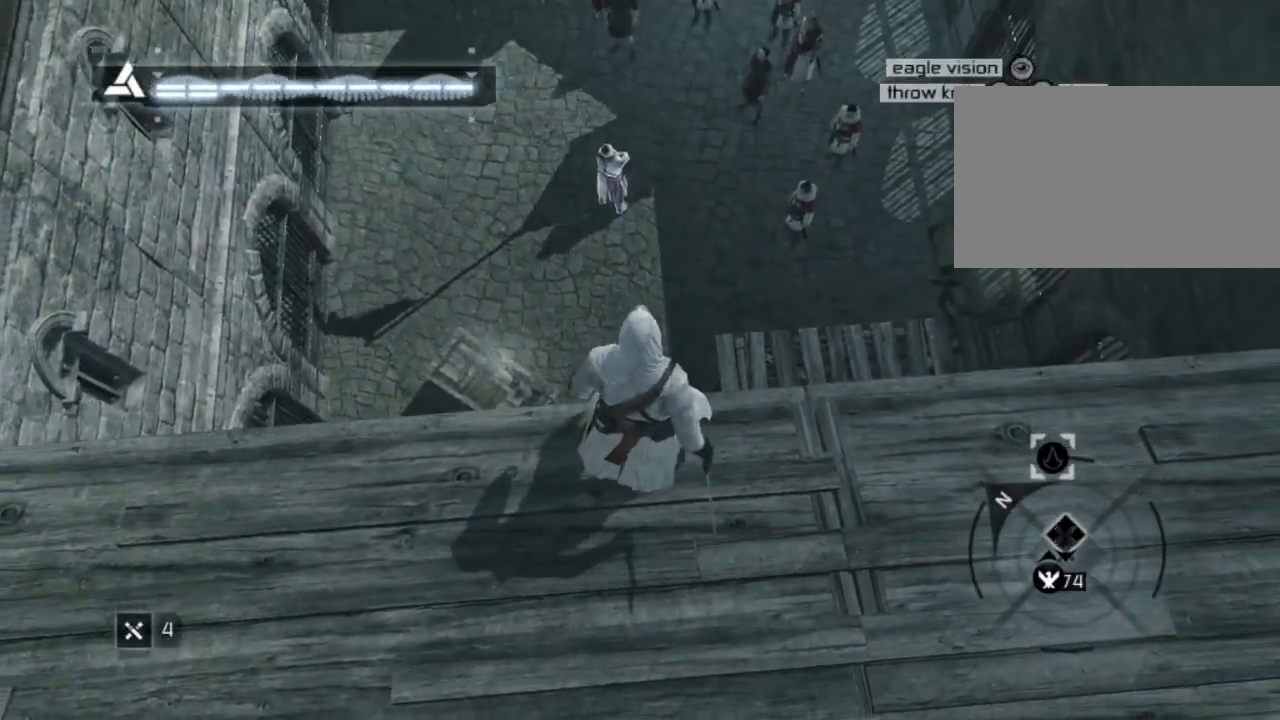
{"keys": ["shift"], "mouse": [], "mouse_move": "still", "events": []}
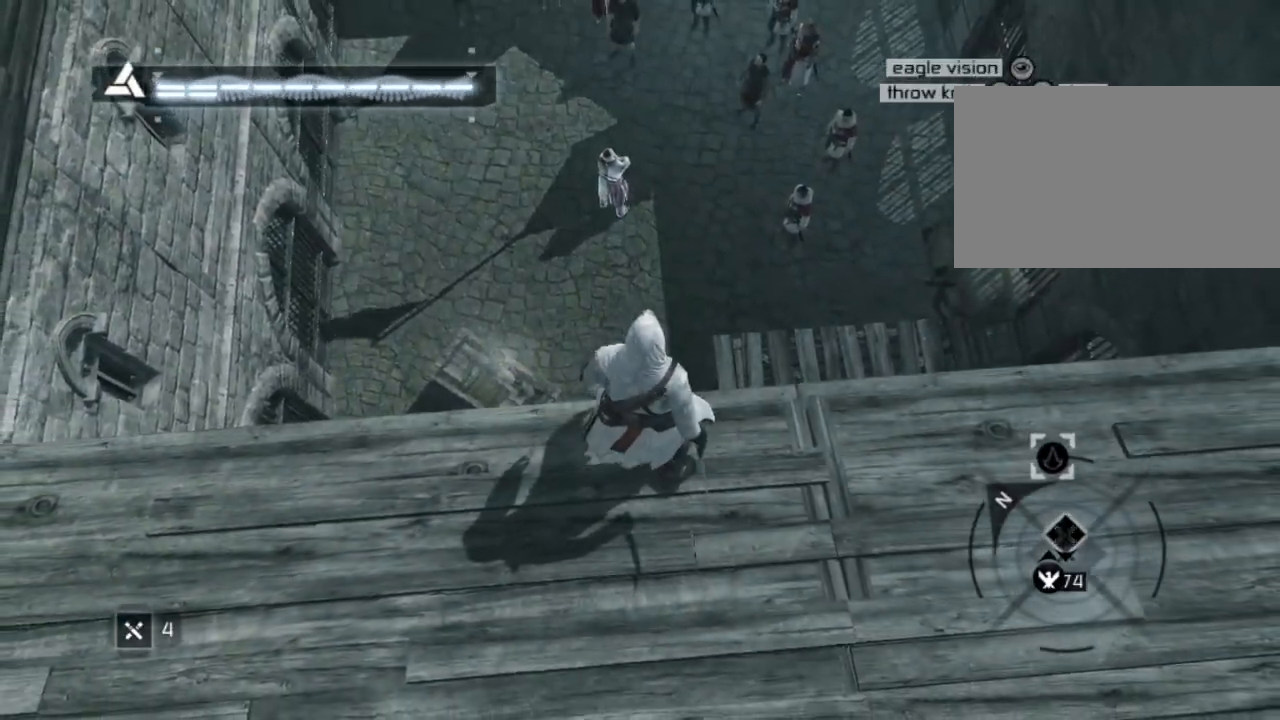
{"keys": ["shift"], "mouse": [], "mouse_move": "still", "events": []}
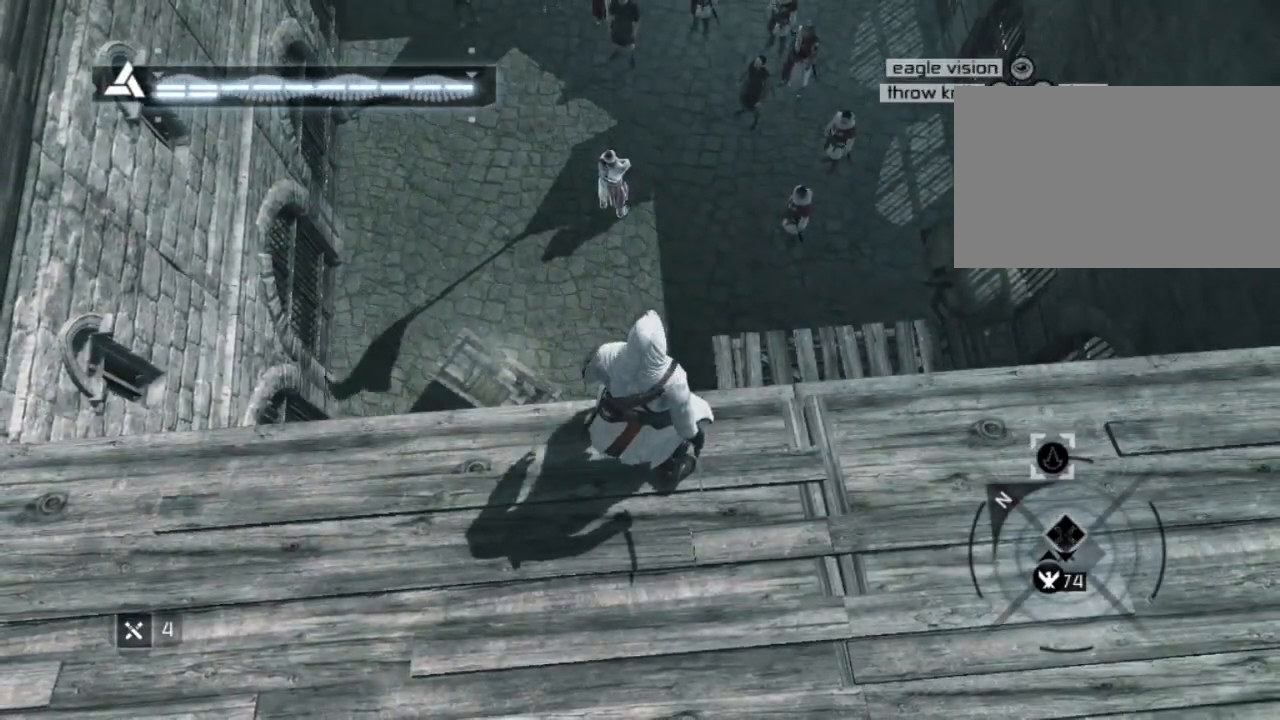
{"keys": ["shift"], "mouse": [], "mouse_move": "still", "events": []}
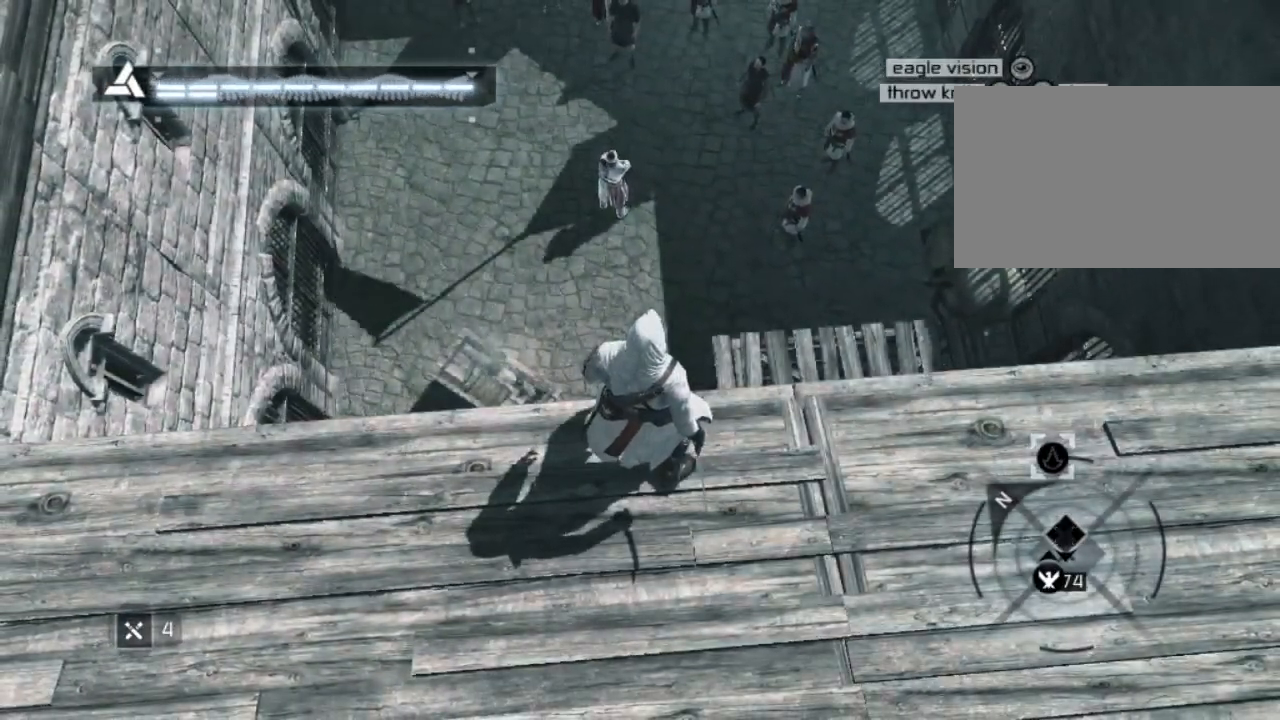
{"keys": ["shift"], "mouse": [], "mouse_move": "still", "events": []}
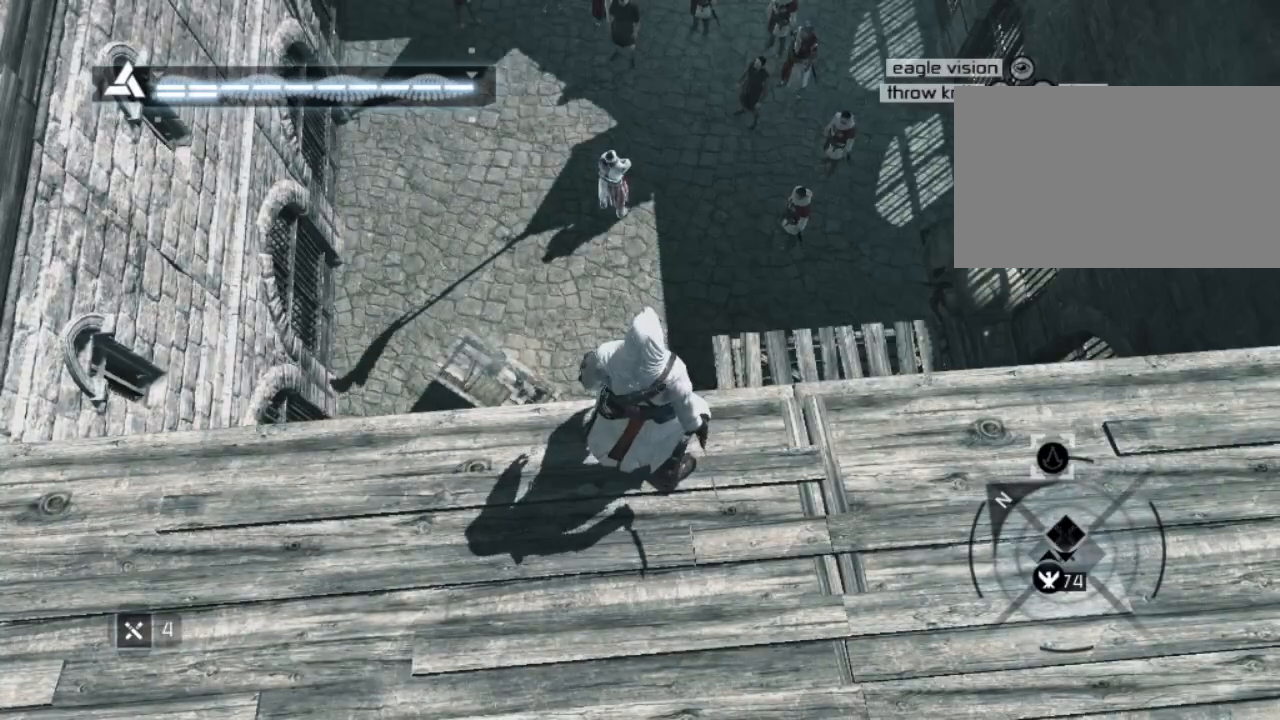
{"keys": [], "mouse": [], "mouse_move": "still", "events": [[134, "shift", "up"]]}
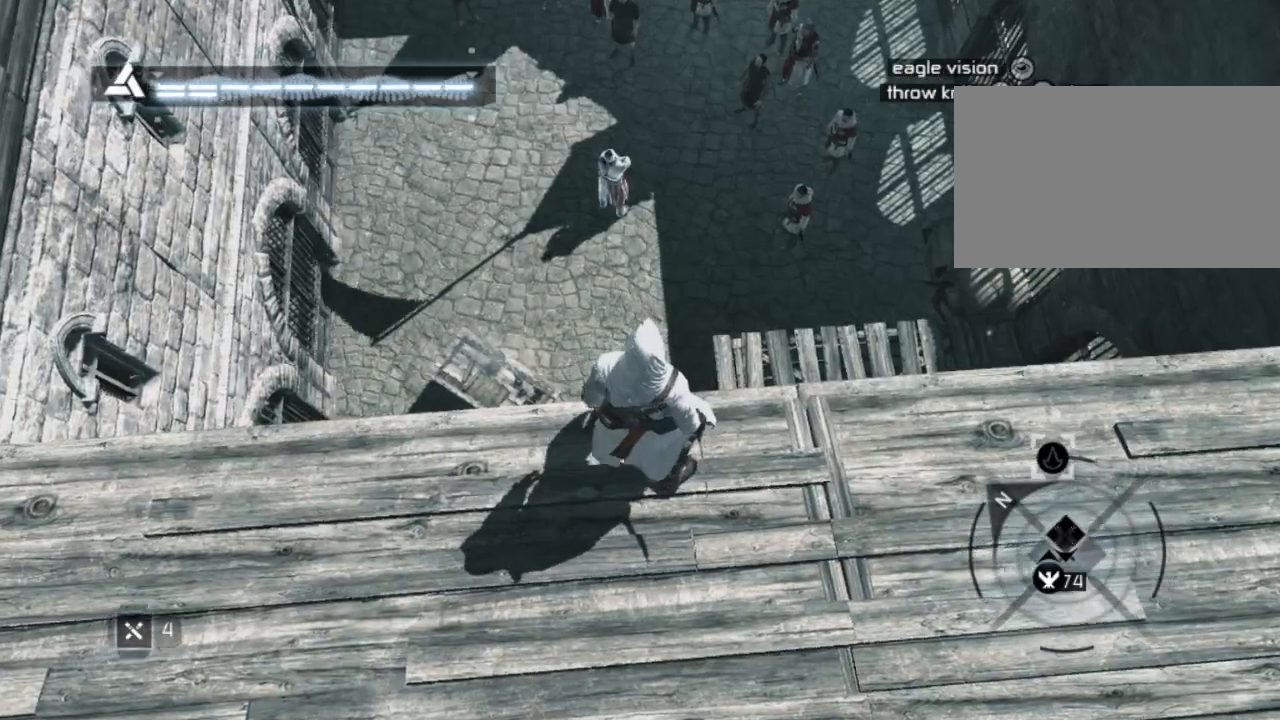
{"keys": [], "mouse": [], "mouse_move": "still", "events": [[17, "2", "down"], [167, "2", "up"]]}
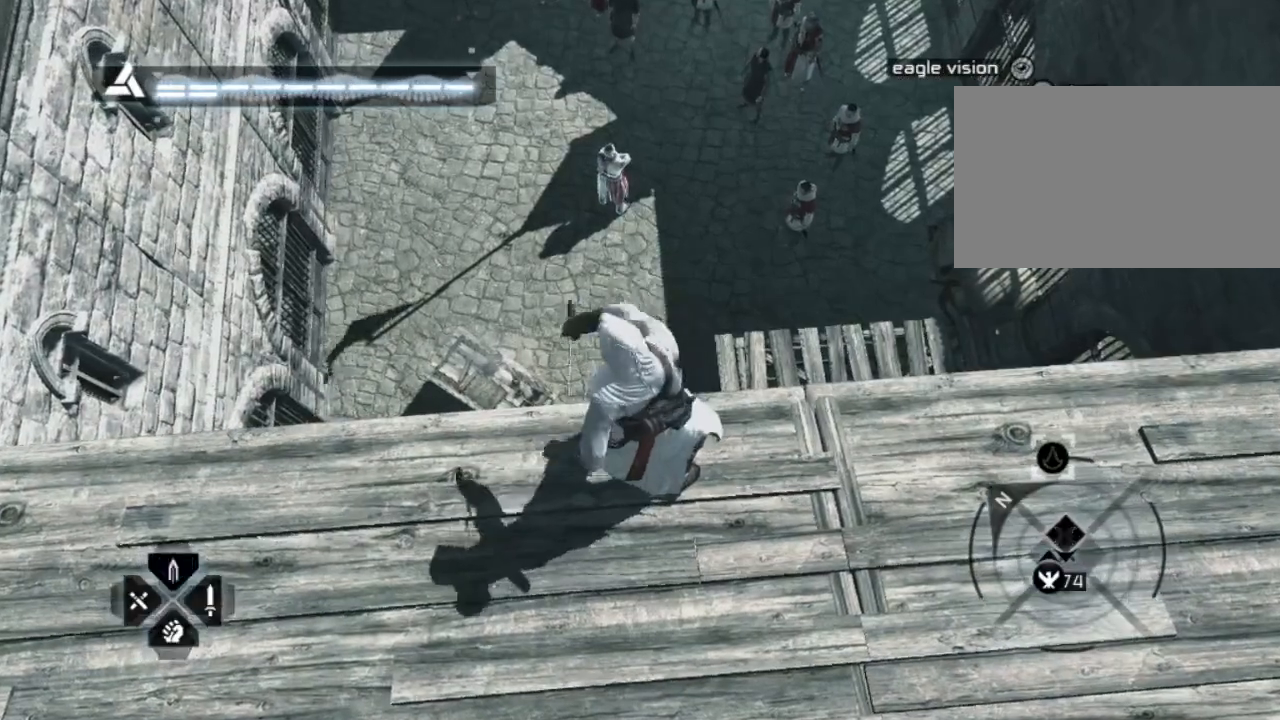
{"keys": [], "mouse": [], "mouse_move": "still", "events": []}
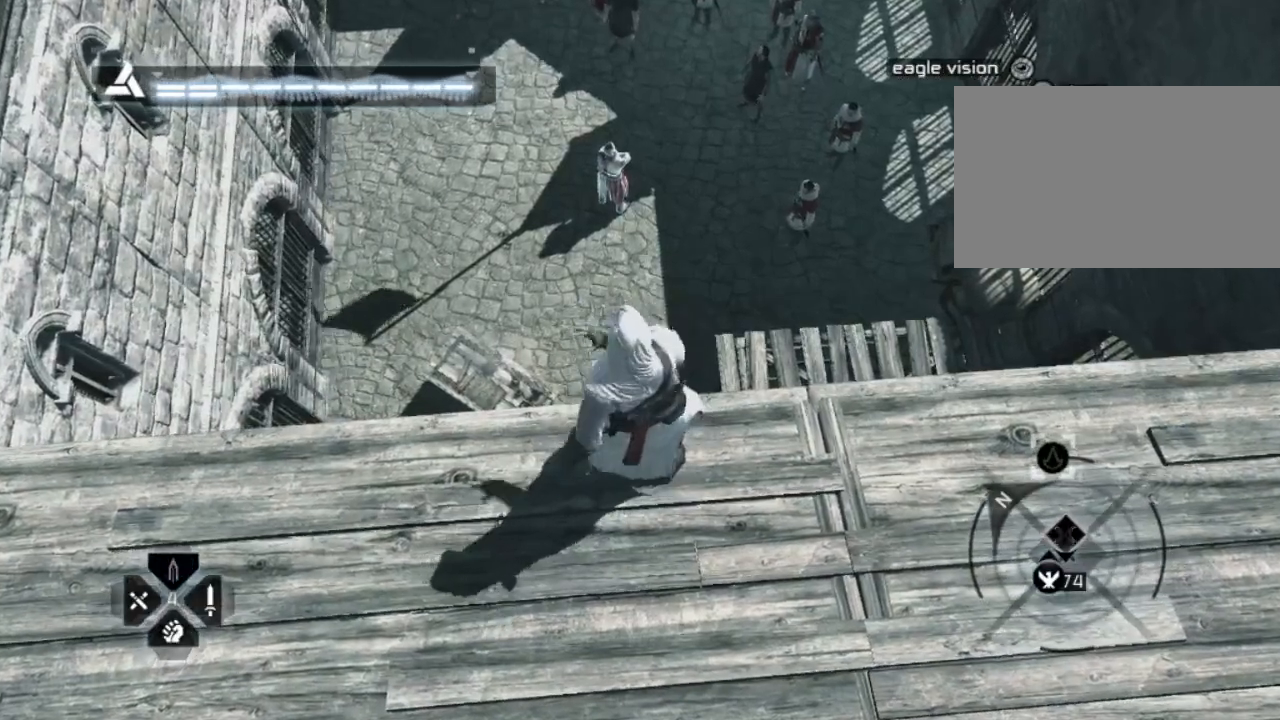
{"keys": [], "mouse": [], "mouse_move": "still", "events": []}
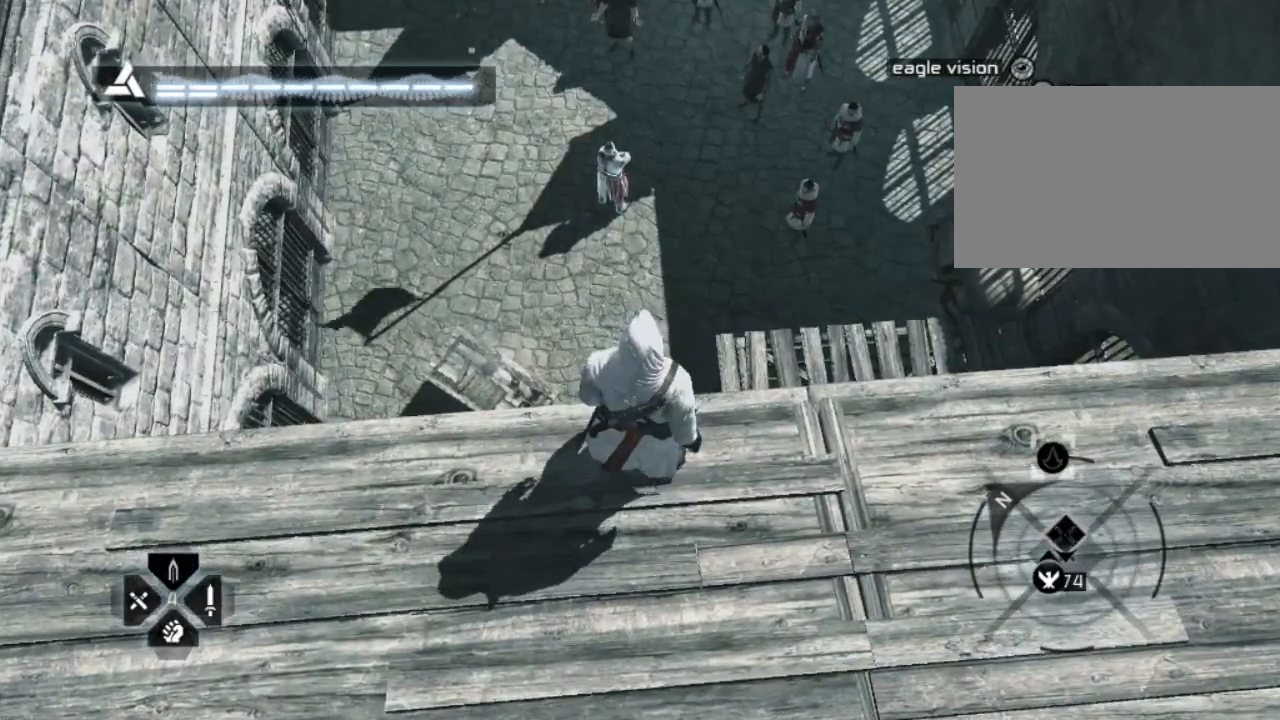
{"keys": ["shift"], "mouse": [], "mouse_move": "still", "events": [[217, "shift", "down"]]}
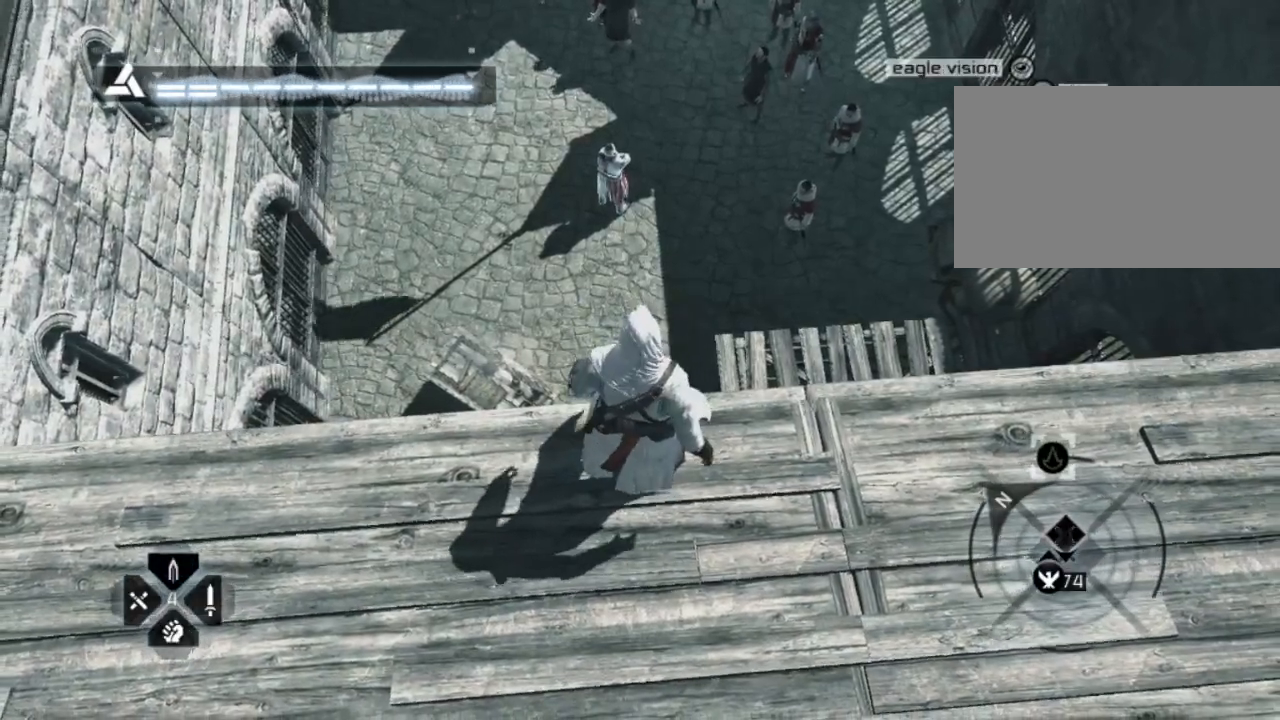
{"keys": ["shift"], "mouse": [], "mouse_move": "still", "events": []}
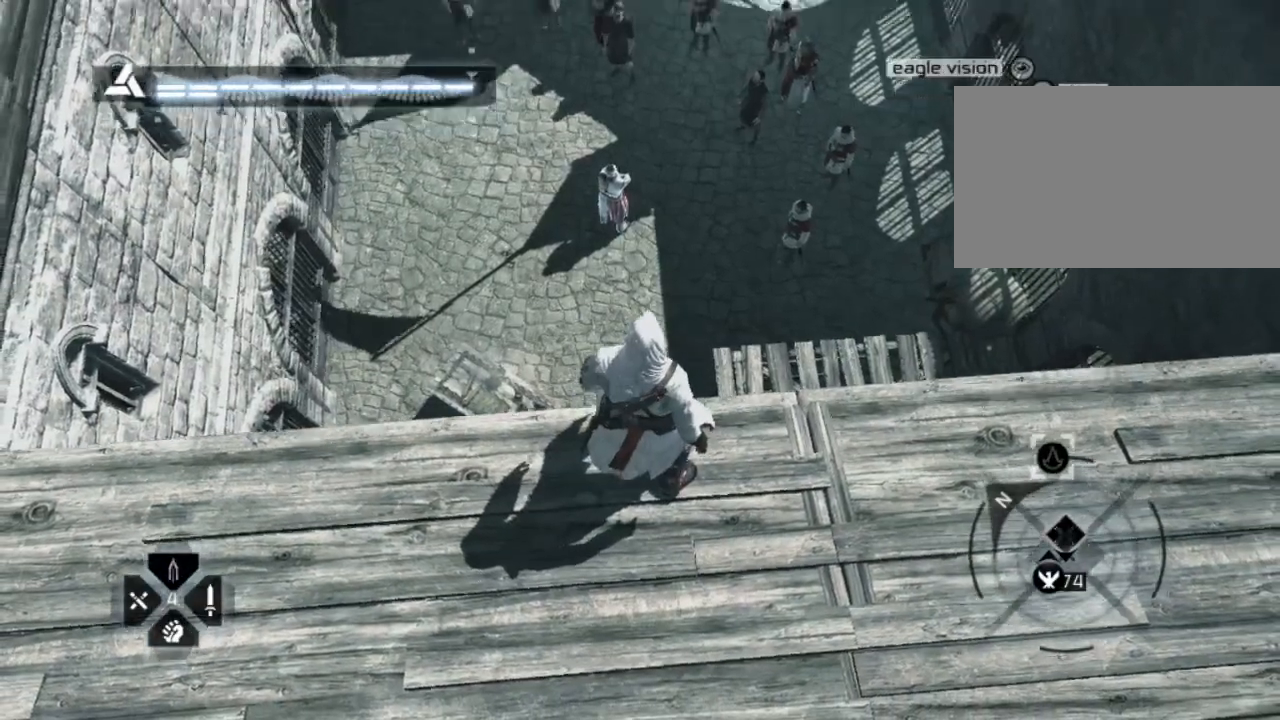
{"keys": ["shift"], "mouse": [], "mouse_move": "still", "events": []}
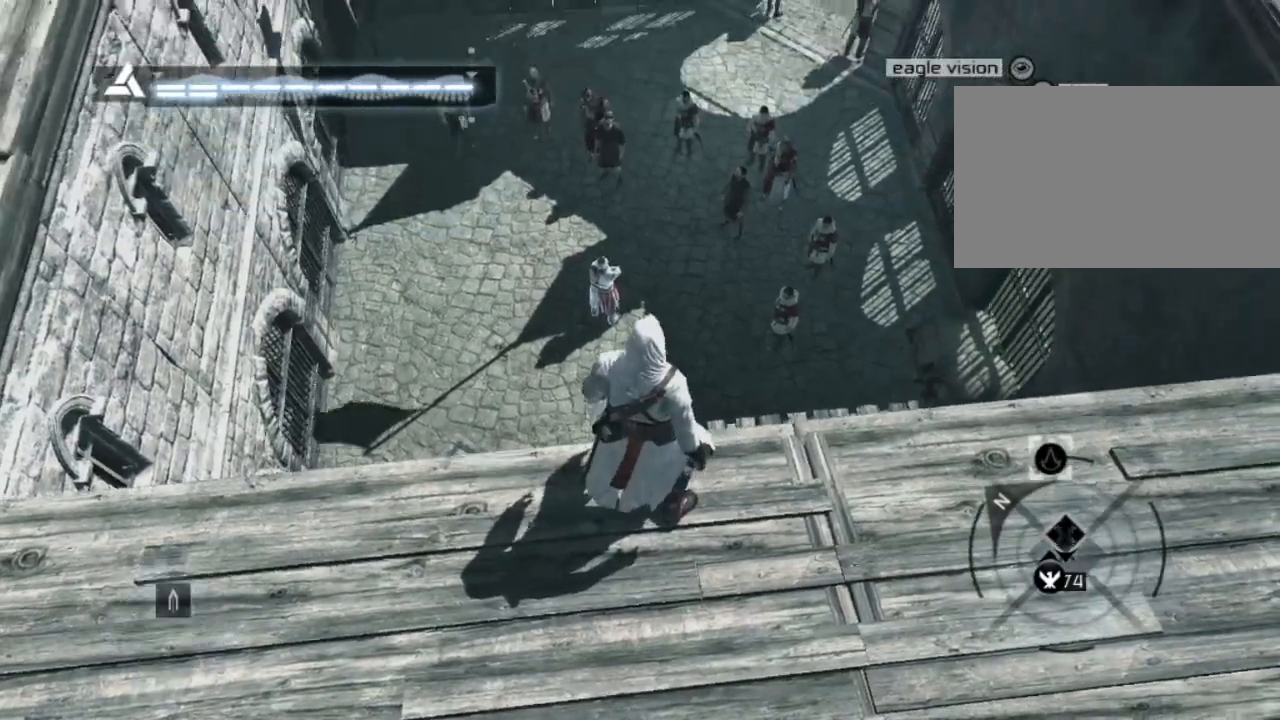
{"keys": ["shift"], "mouse": [], "mouse_move": "still", "events": []}
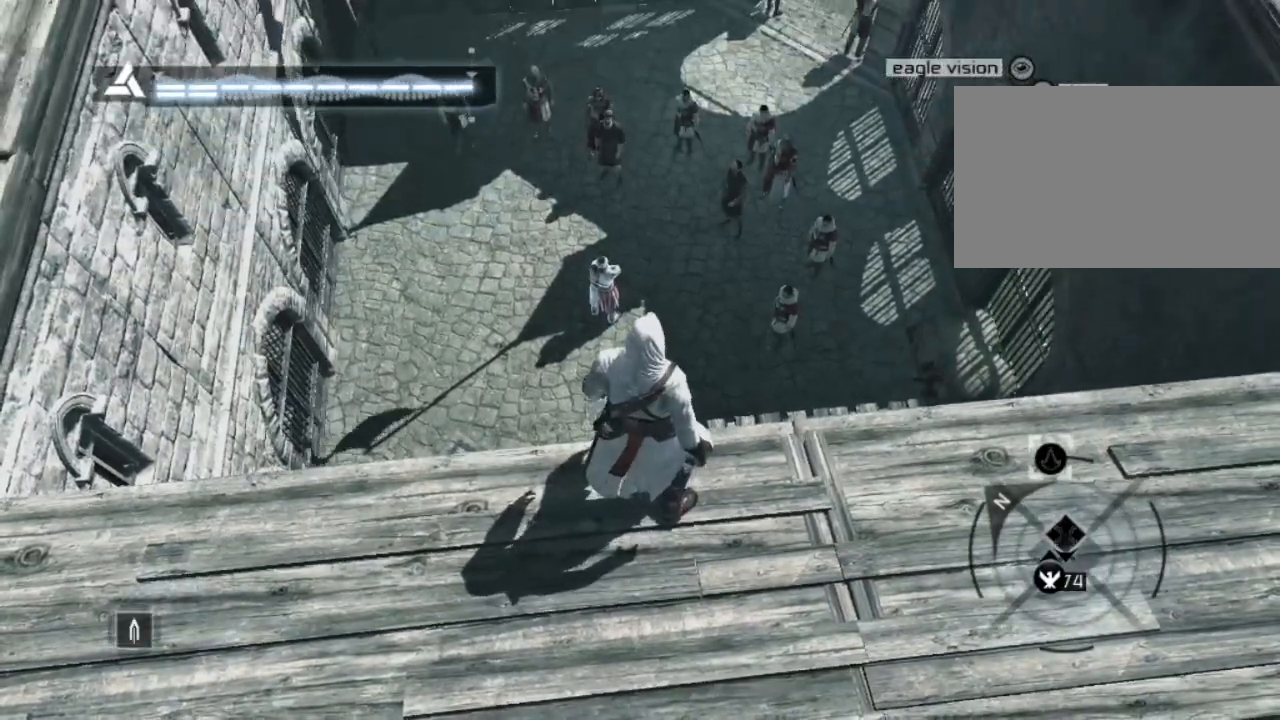
{"keys": ["shift"], "mouse": [], "mouse_move": "still", "events": []}
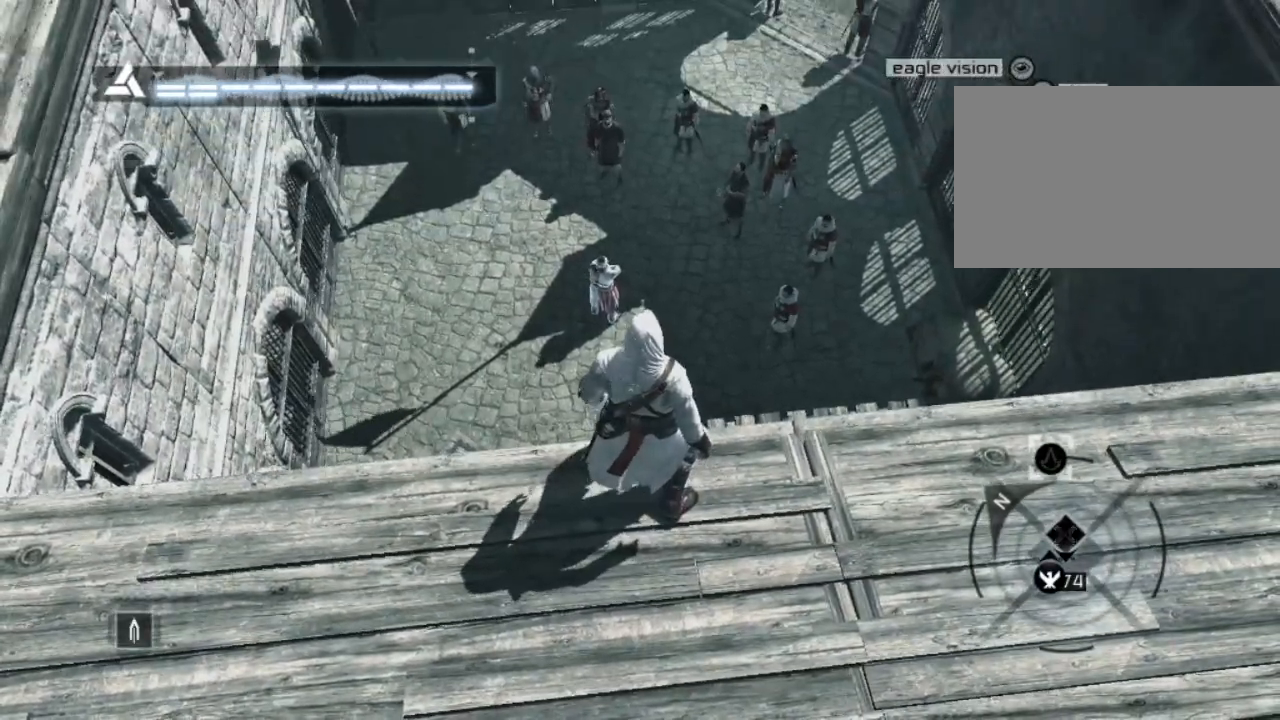
{"keys": ["shift", "w"], "mouse": [], "mouse_move": "still", "events": [[284, "w", "down"]]}
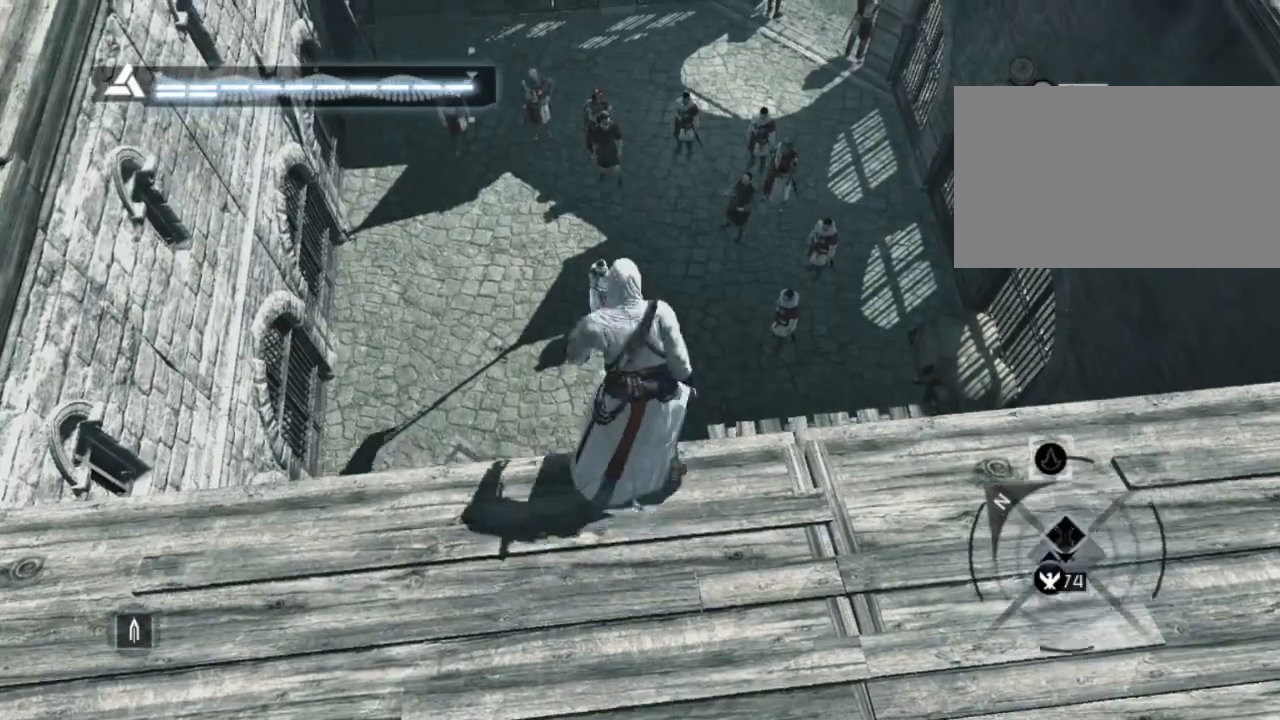
{"keys": ["shift"], "mouse": [], "mouse_move": "still", "events": [[34, "w", "up"]]}
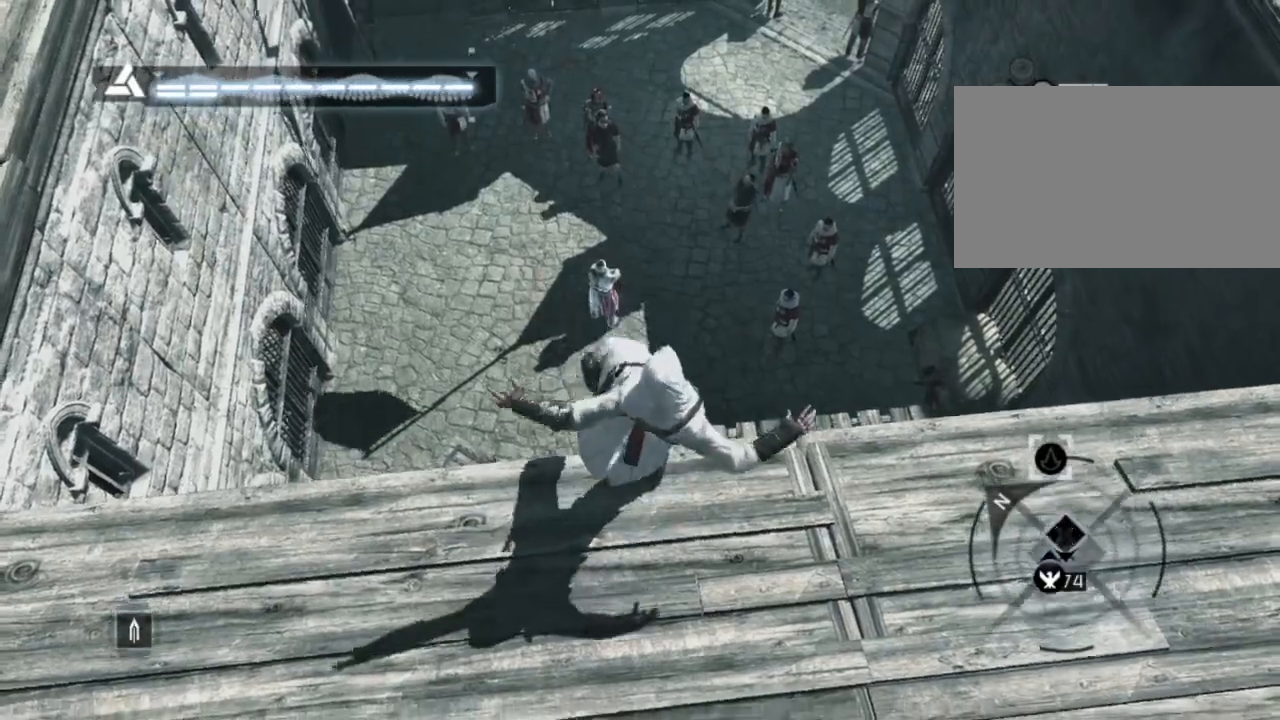
{"keys": ["shift"], "mouse": [], "mouse_move": "still", "events": []}
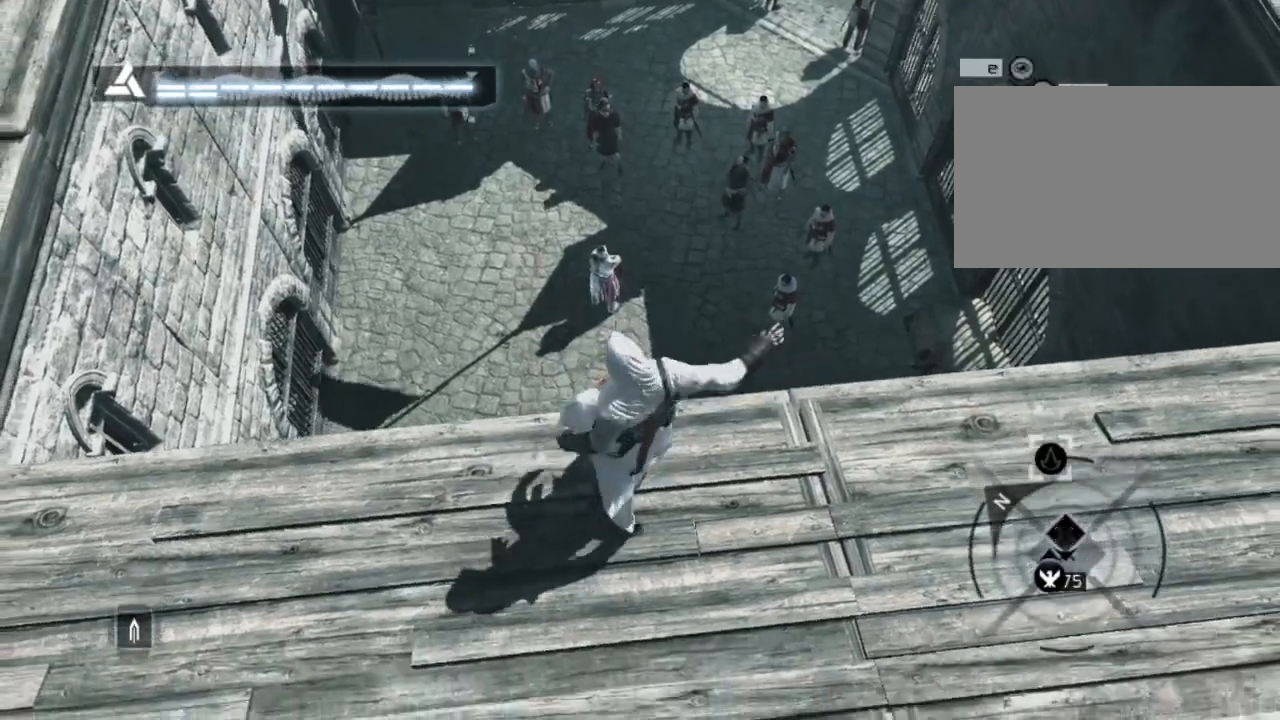
{"keys": ["shift", "w"], "mouse": [], "mouse_move": "still", "events": [[284, "w", "down"]]}
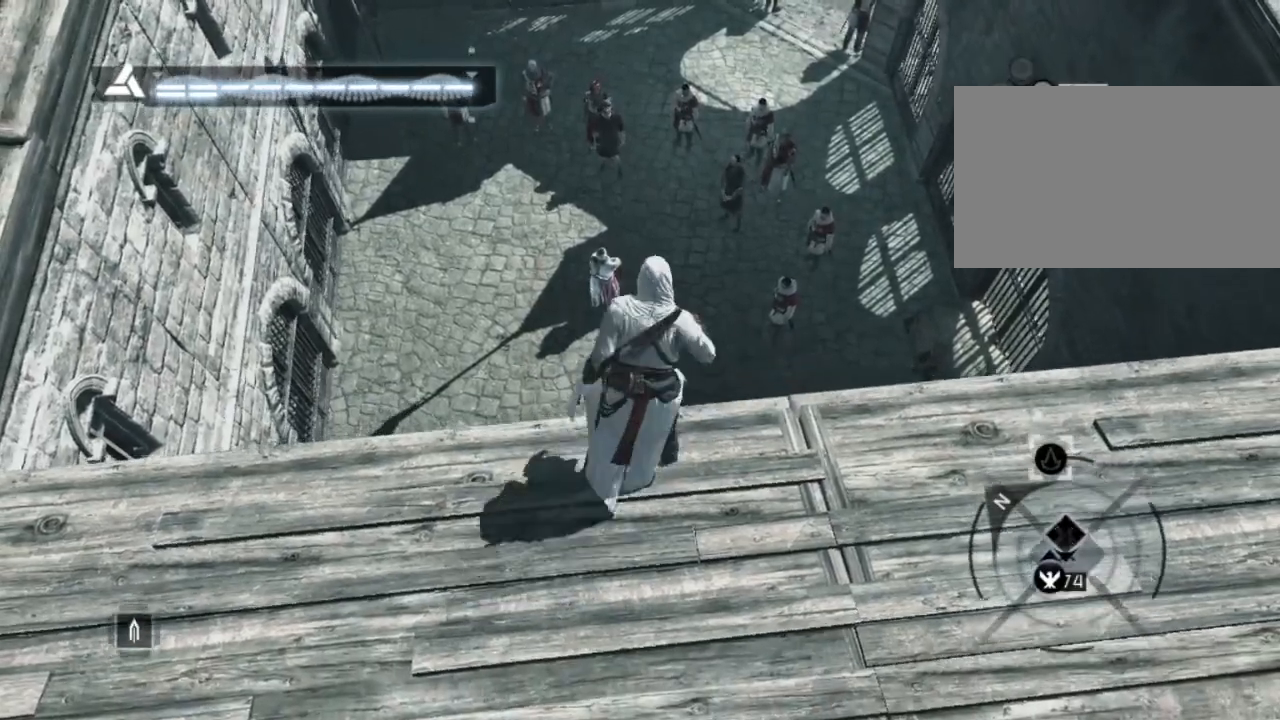
{"keys": ["shift", "w"], "mouse": [], "mouse_move": "still", "events": []}
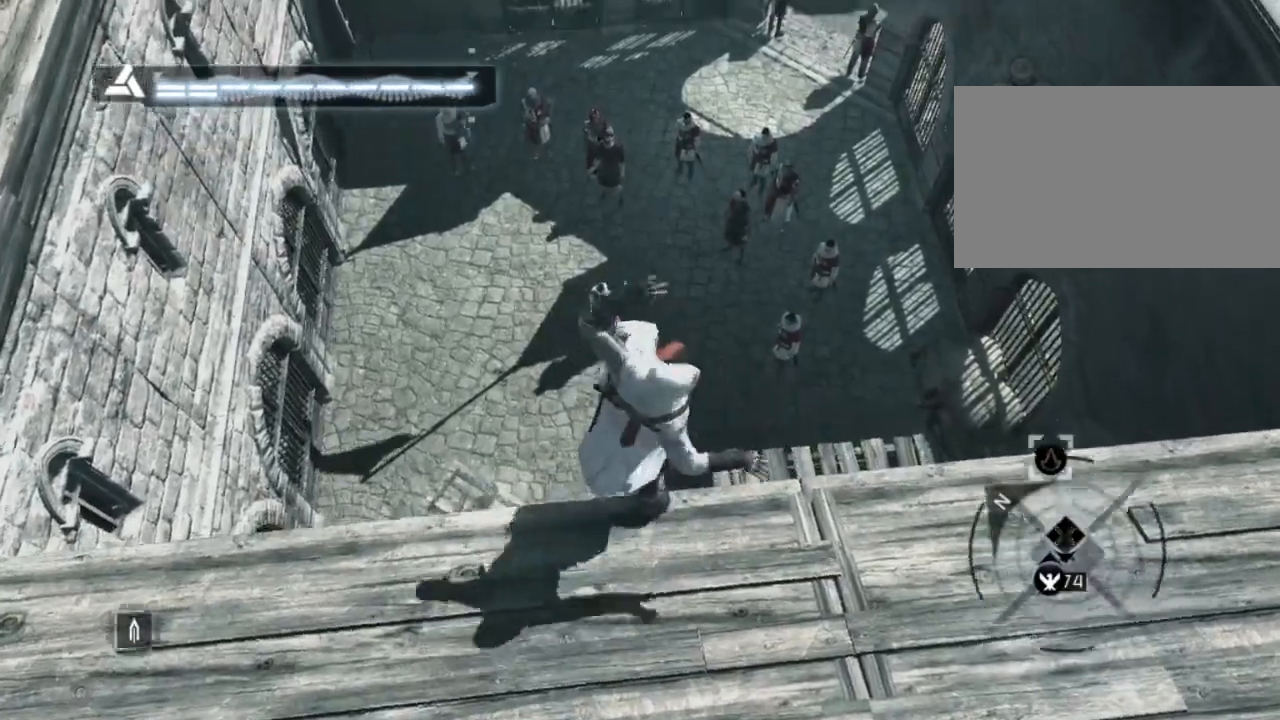
{"keys": [], "mouse": [], "mouse_move": "still", "events": [[34, "w", "up"], [167, "shift", "up"]]}
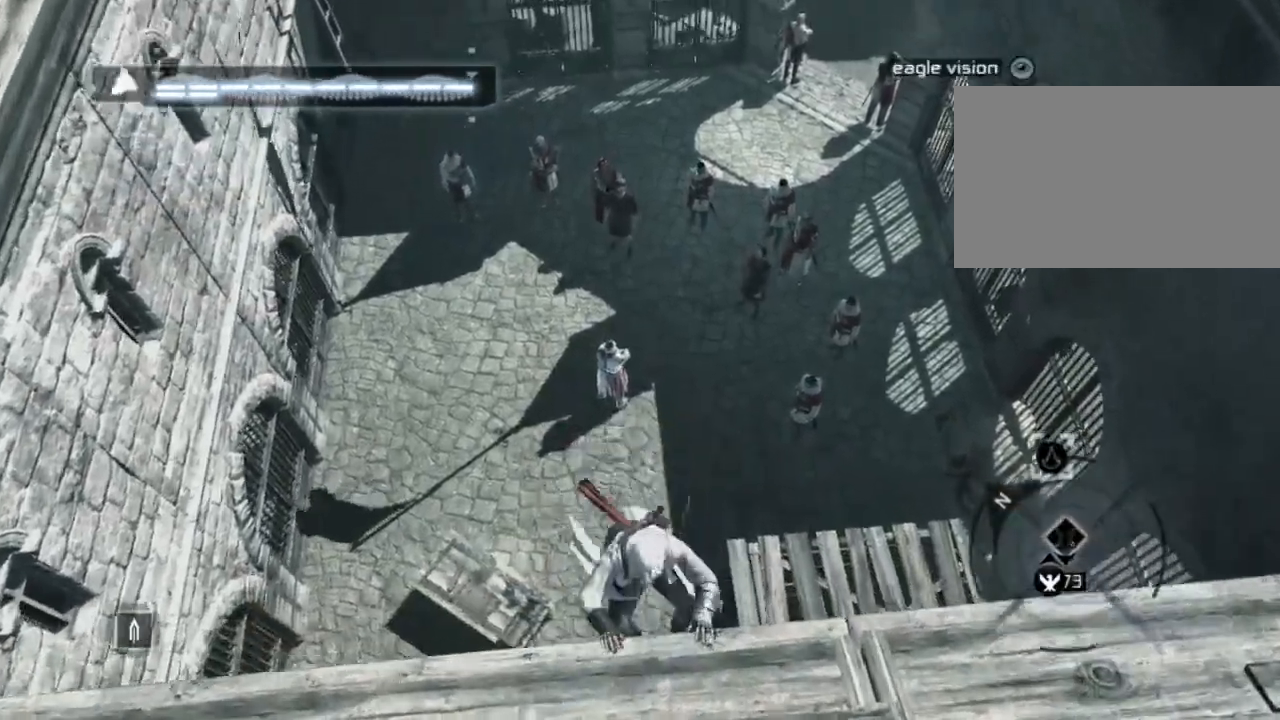
{"keys": [], "mouse": [], "mouse_move": "right", "events": []}
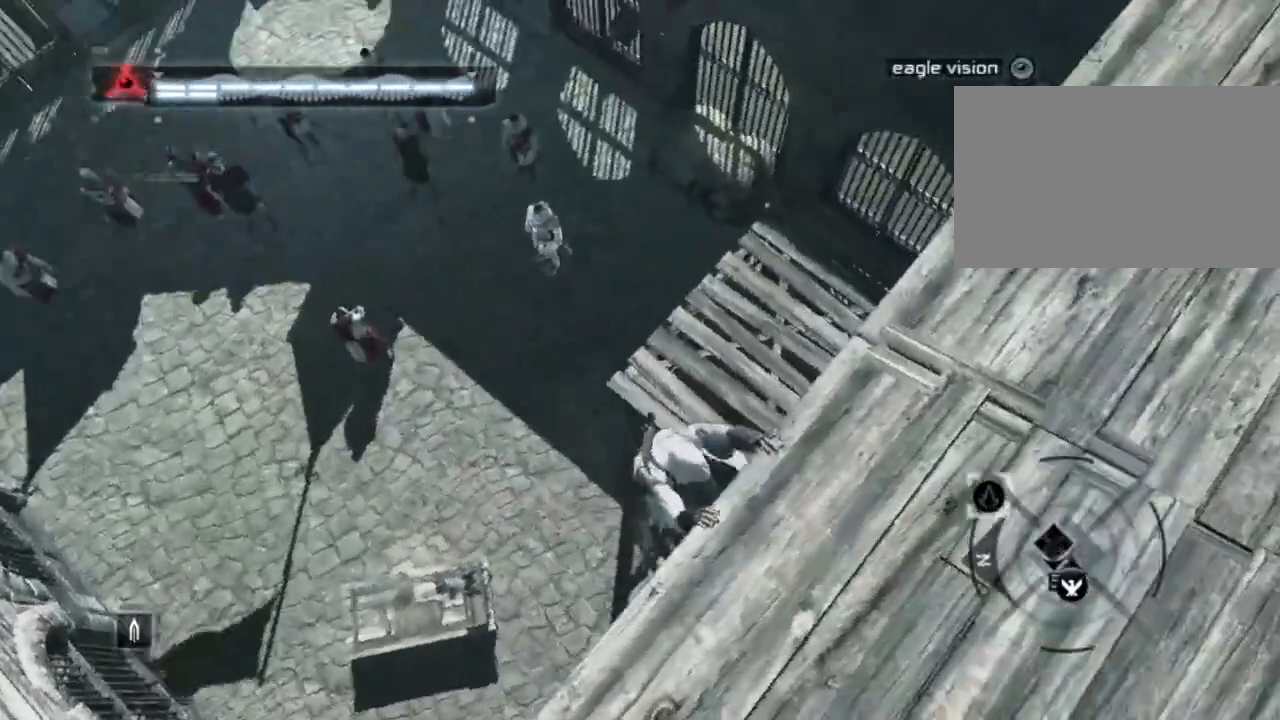
{"keys": [], "mouse": [], "mouse_move": "still", "events": []}
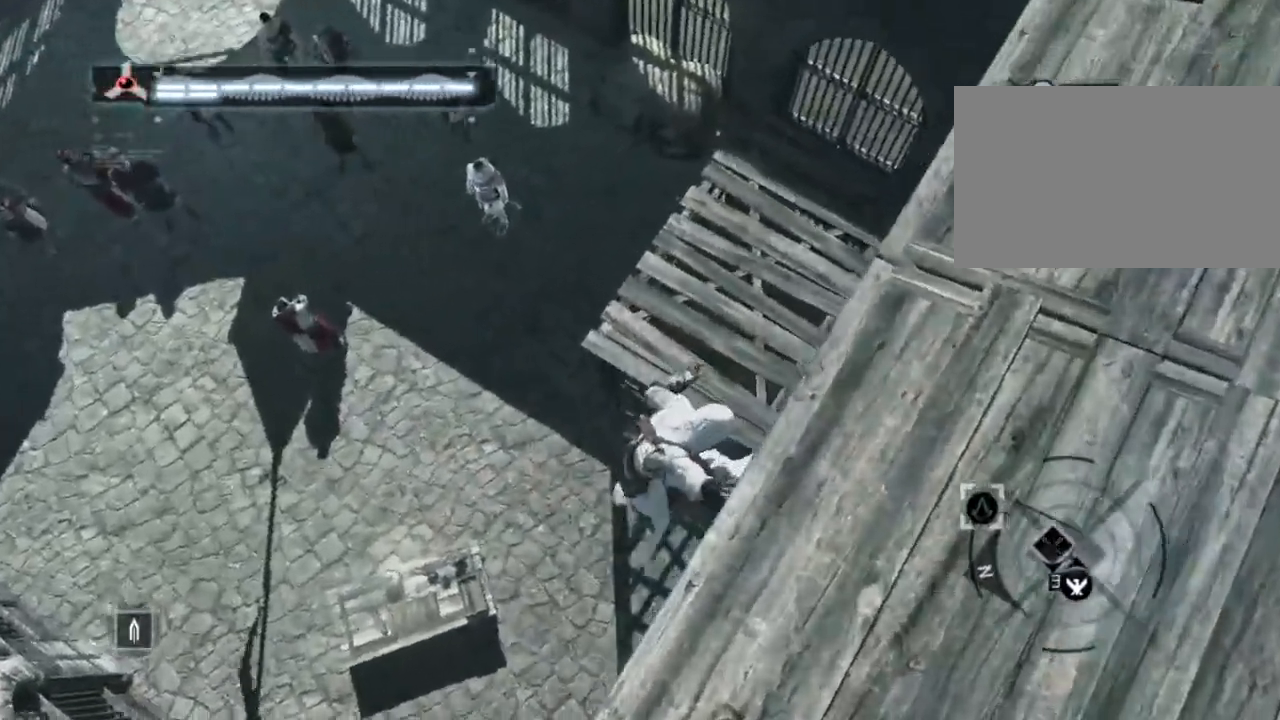
{"keys": [], "mouse": [], "mouse_move": "still", "events": []}
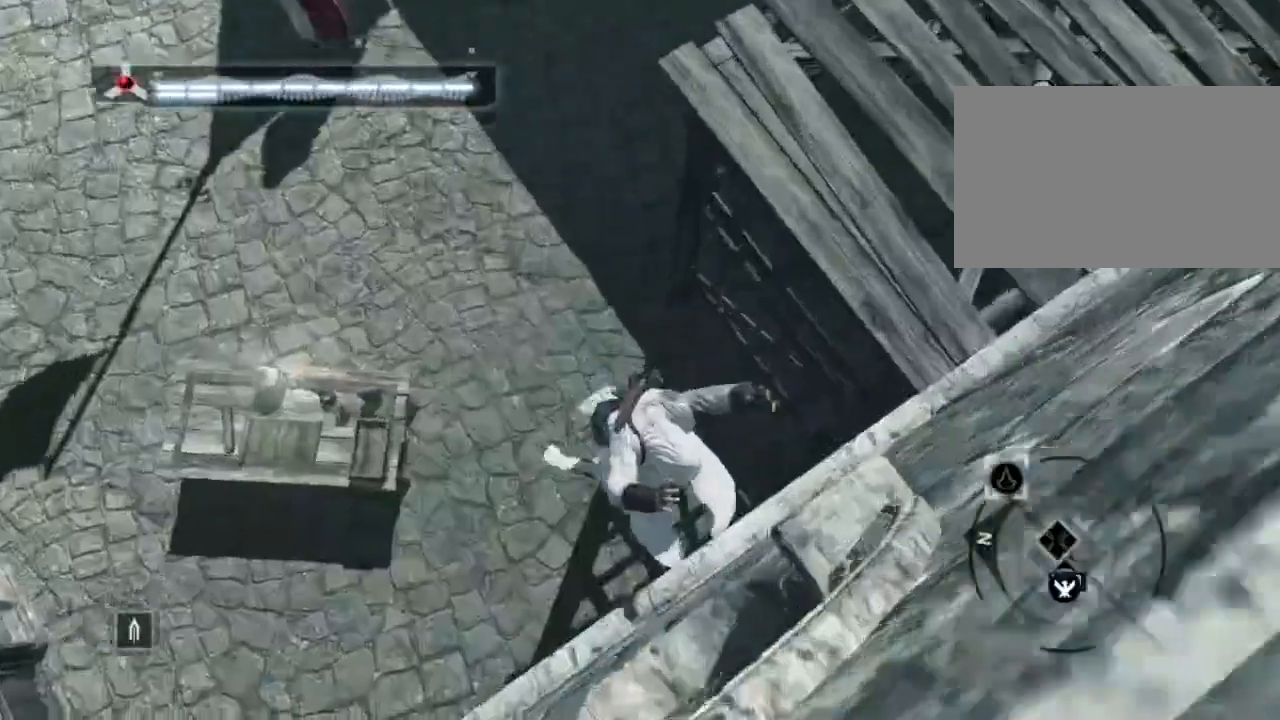
{"keys": [], "mouse": [], "mouse_move": "up", "events": []}
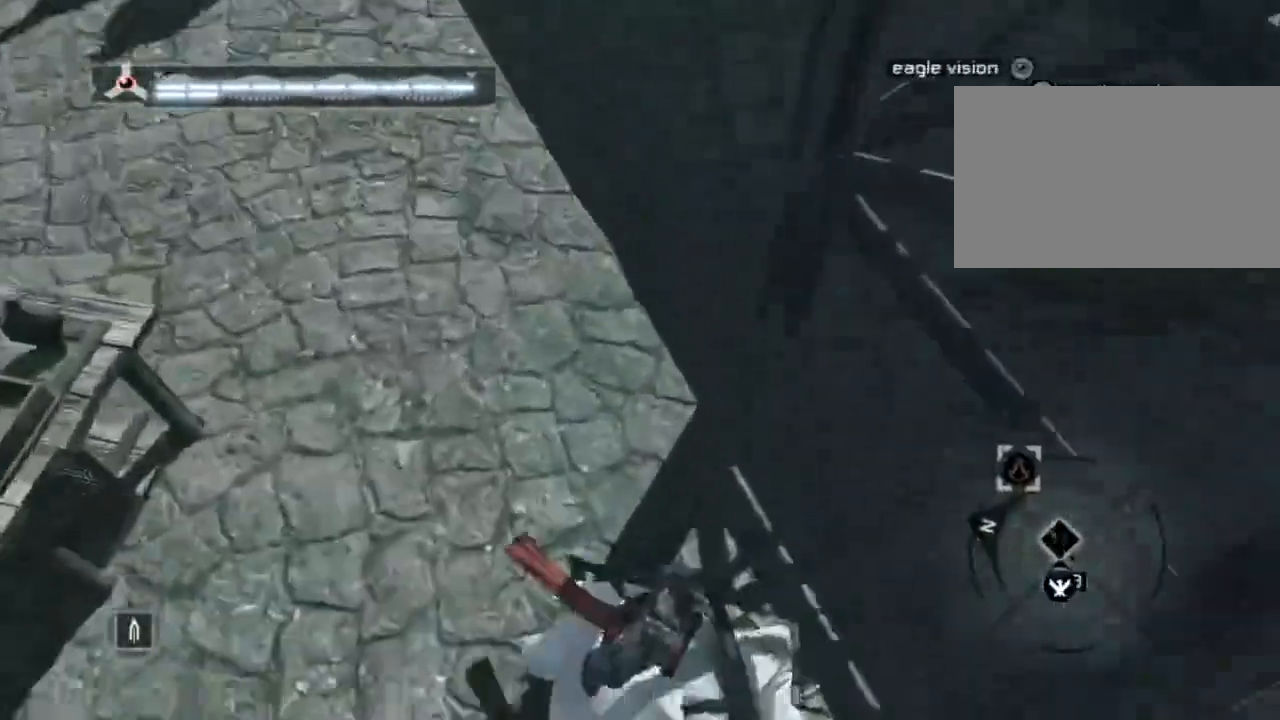
{"keys": [], "mouse": [], "mouse_move": "up", "events": []}
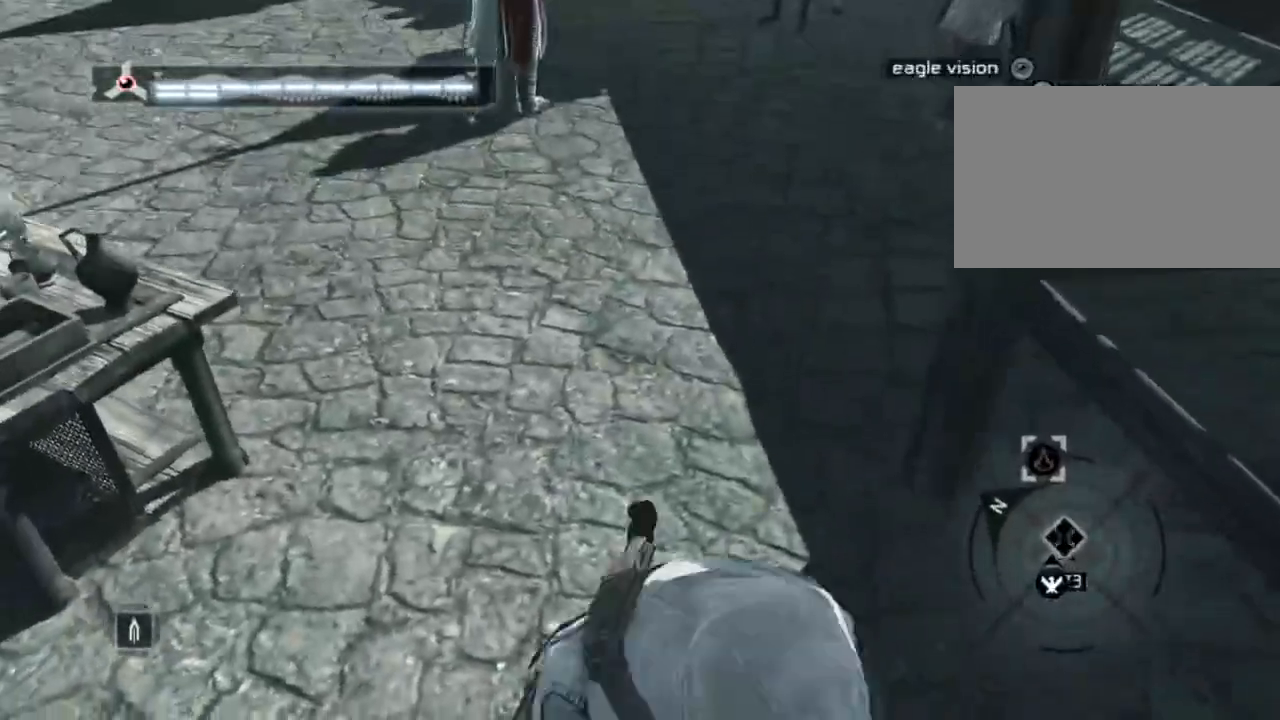
{"keys": ["shift", "w"], "mouse": [], "mouse_move": "left", "events": [[34, "w", "down"], [217, "shift", "down"]]}
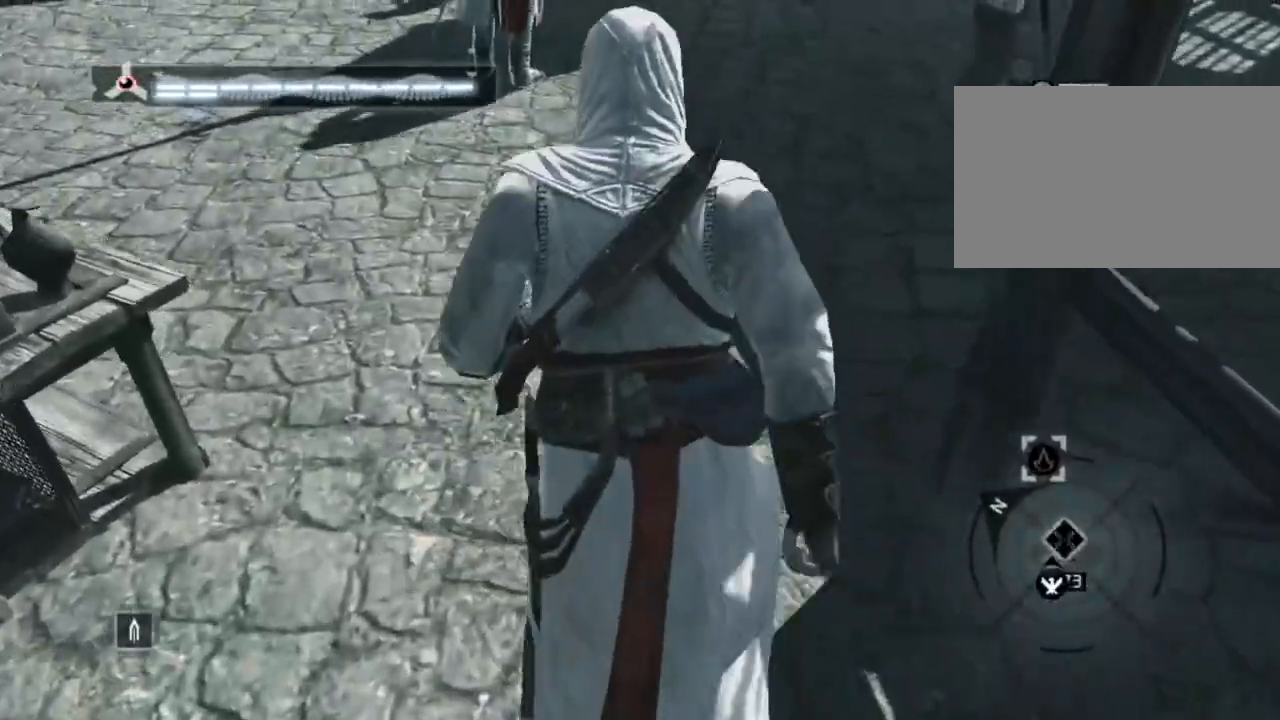
{"keys": ["shift", "w"], "mouse": [], "mouse_move": "up", "events": []}
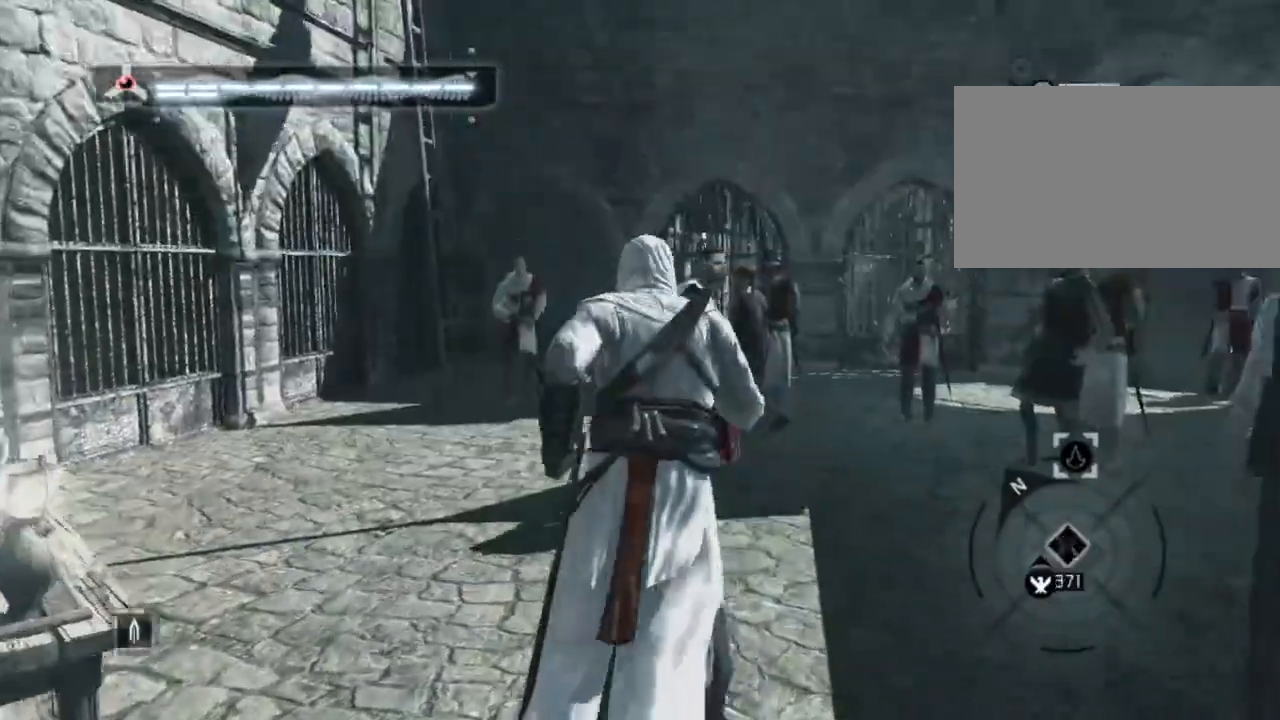
{"keys": ["shift", "w"], "mouse": [], "mouse_move": "still", "events": []}
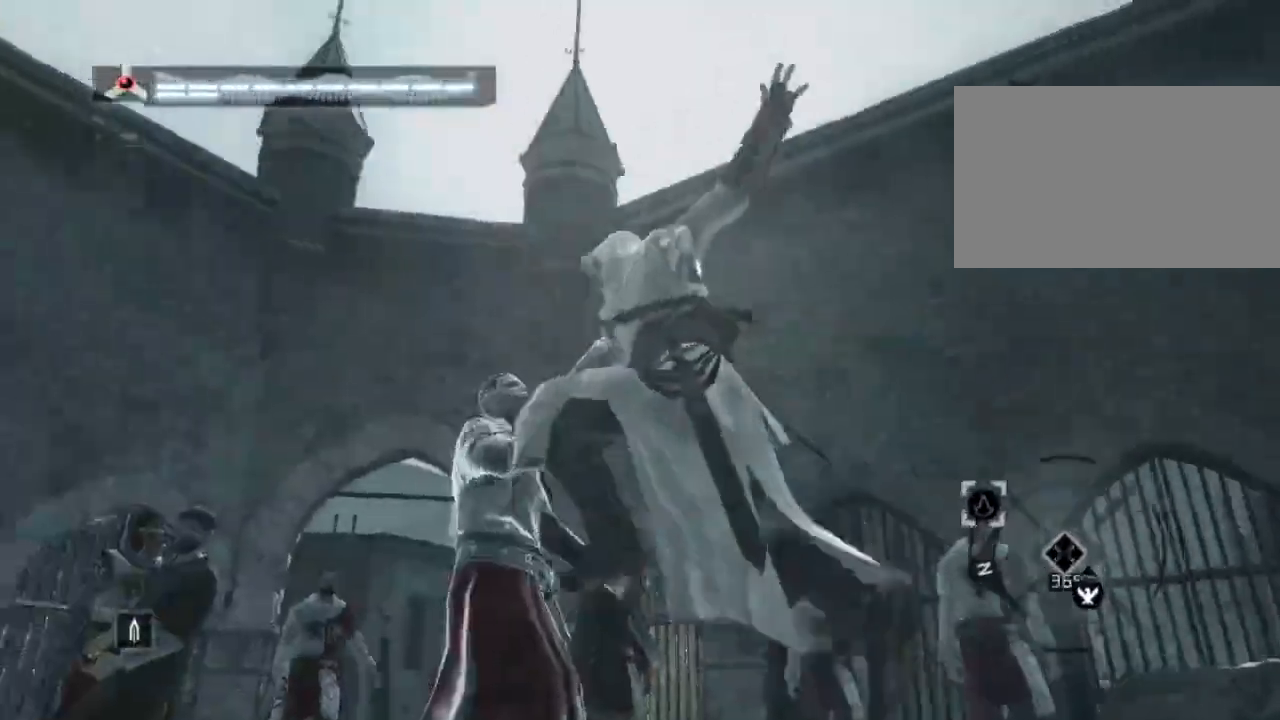
{"keys": [], "mouse": [], "mouse_move": "still", "events": [[167, "shift", "up"], [167, "w", "up"]]}